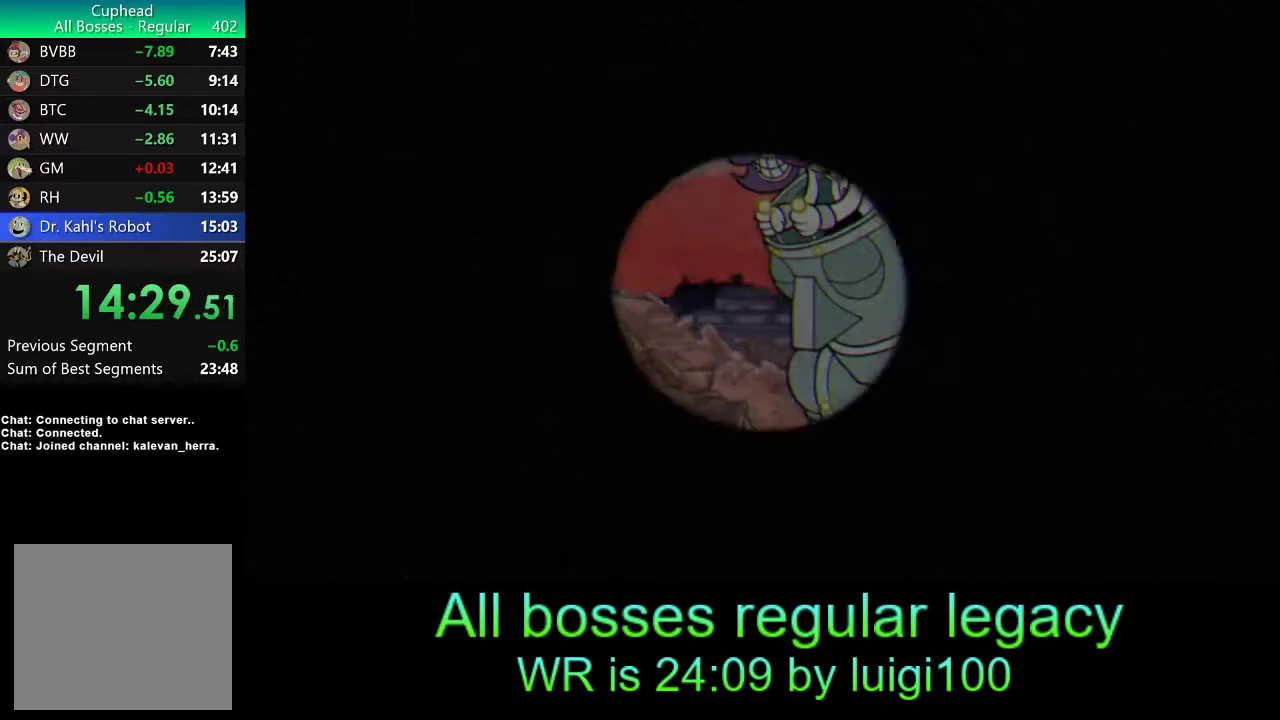
Gameplay with a controller (PlayStation layout); each line is a JSON object with the inputs held at the frame after it. "events" lists button and stick changes between this image and that frame as [ms after this image, input, new state], when the widget could be followed in between. Not read: right_stick.
{"buttons": ["R1"], "left_stick": "center", "events": [[200, "R1", "down"]]}
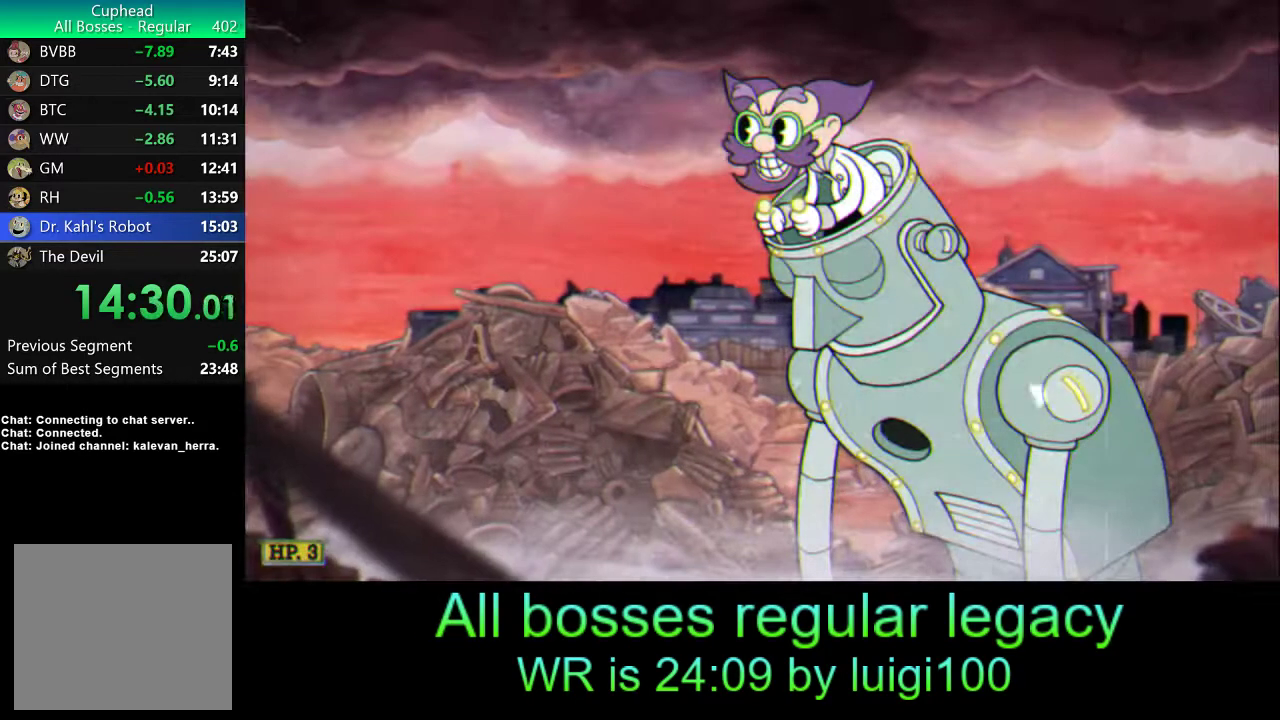
{"buttons": ["R1"], "left_stick": "center", "events": []}
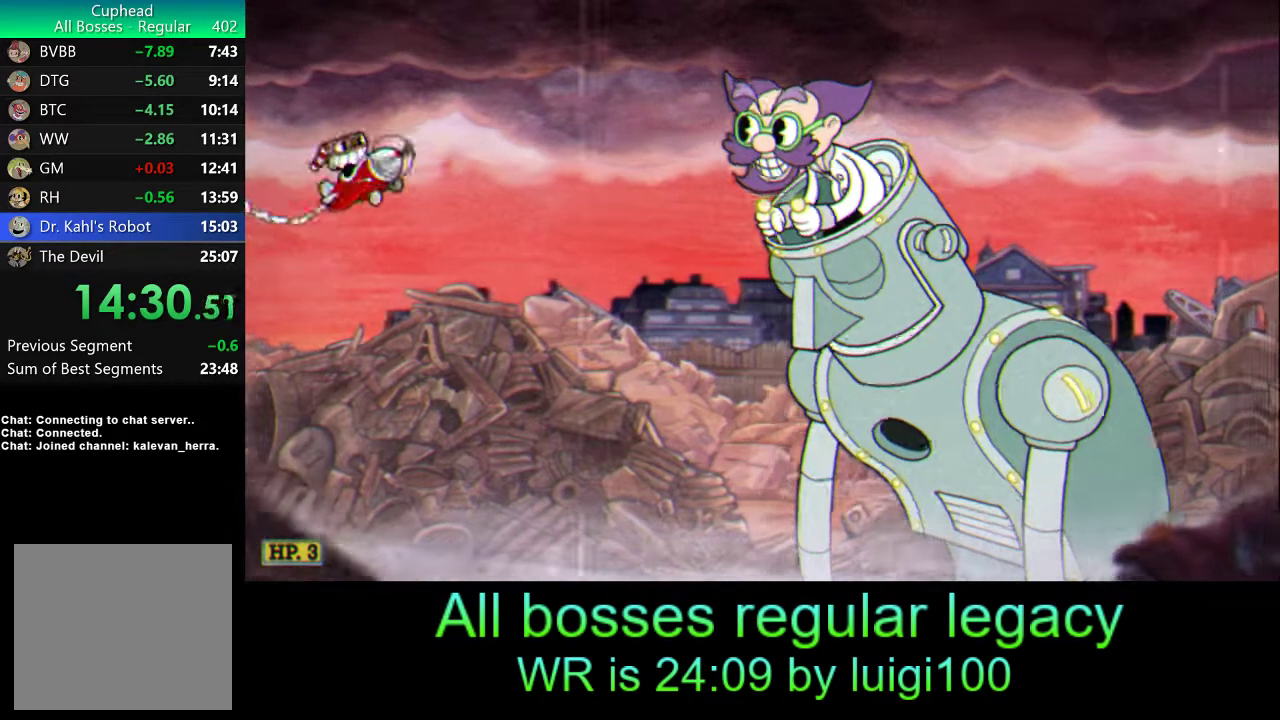
{"buttons": ["R1"], "left_stick": "up-right", "events": [[267, "left_stick", "up-right"]]}
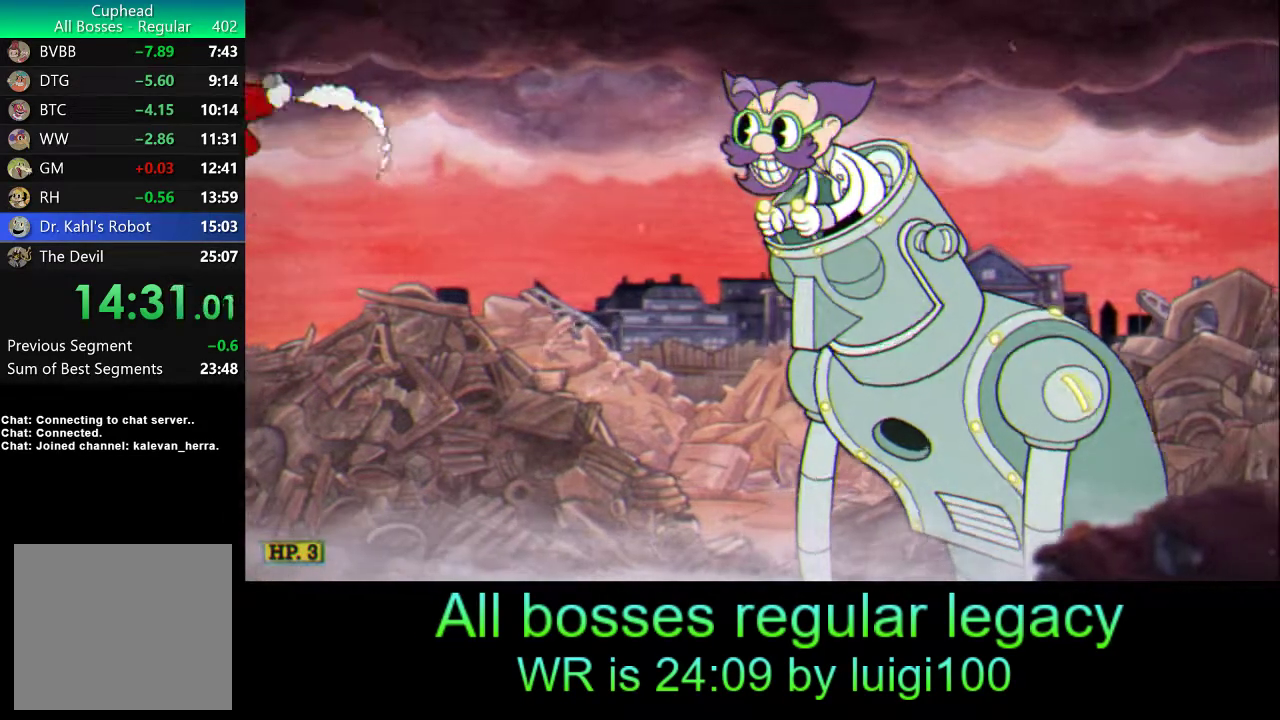
{"buttons": ["R1"], "left_stick": "up-right", "events": []}
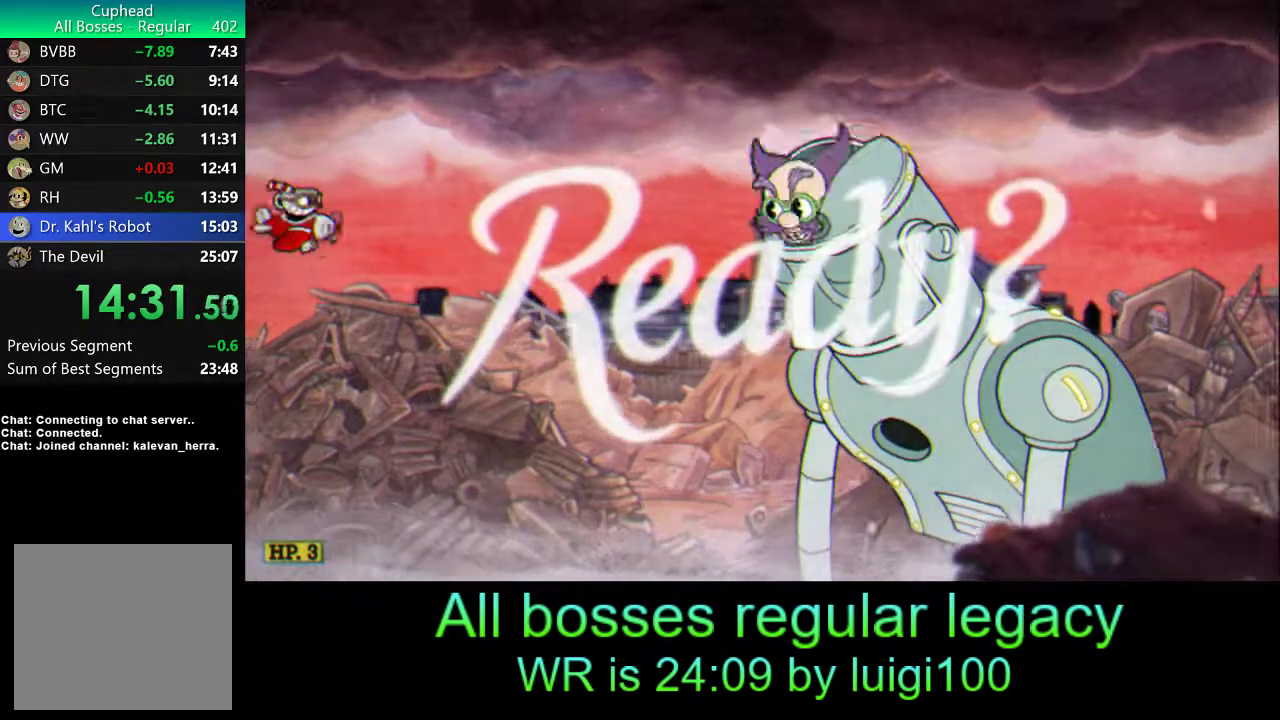
{"buttons": ["R1"], "left_stick": "up-right", "events": []}
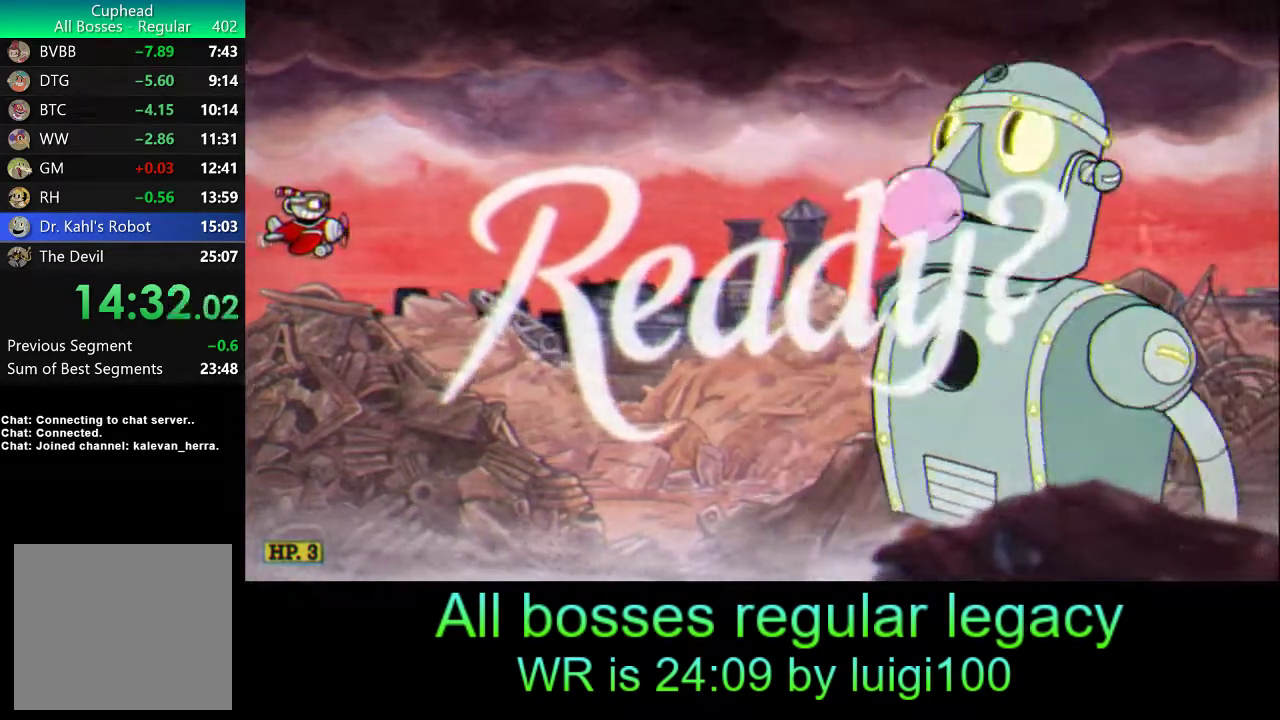
{"buttons": ["L2", "R1"], "left_stick": "up-right", "events": [[367, "L2", "down"]]}
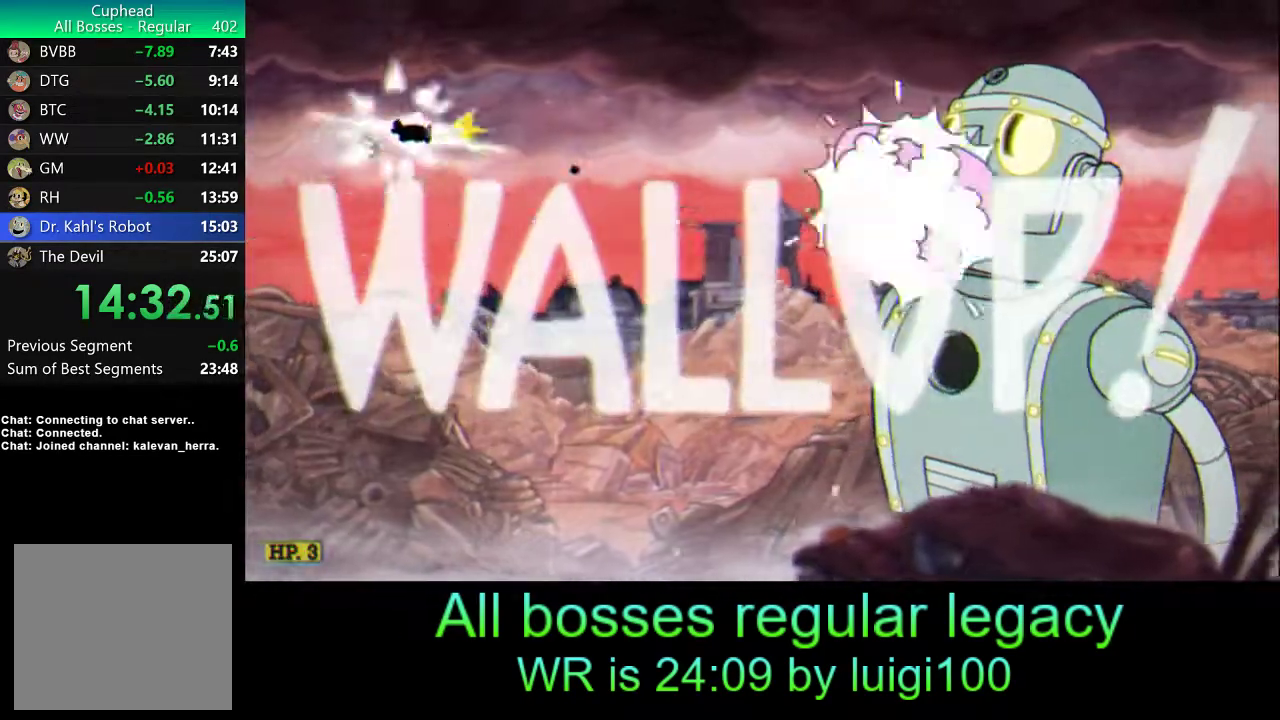
{"buttons": ["L2", "R1"], "left_stick": "up-right", "events": []}
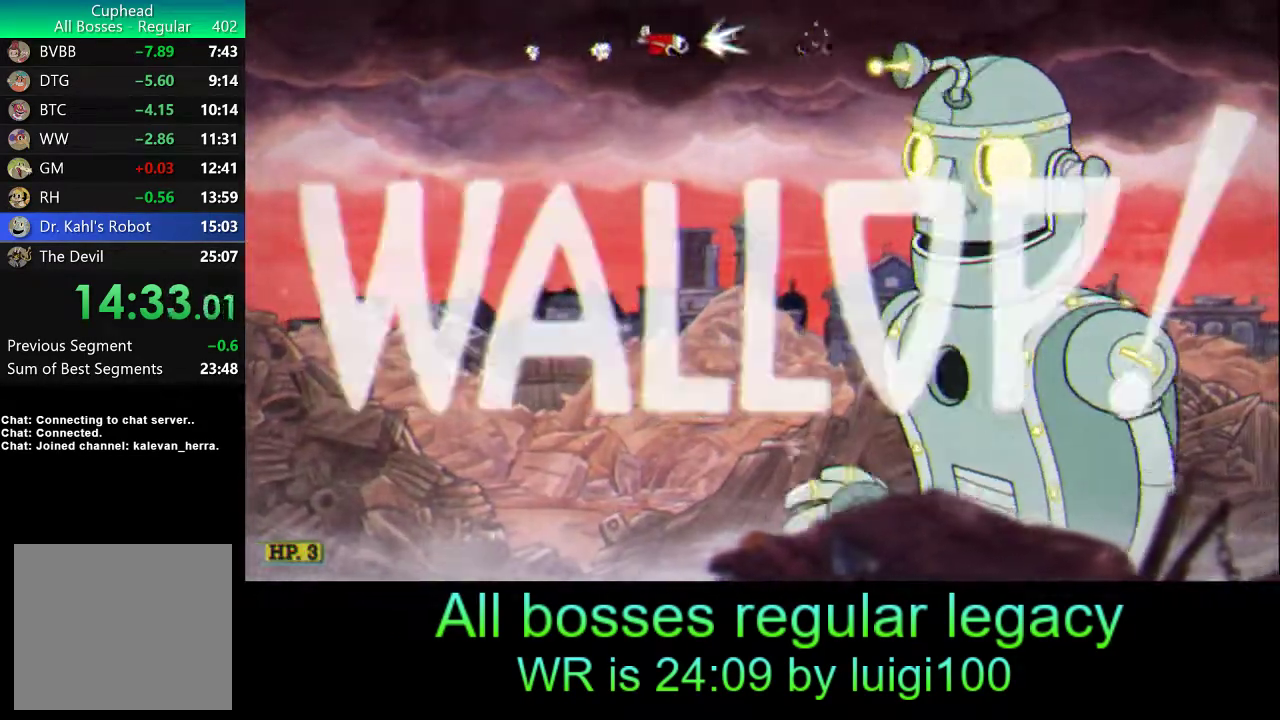
{"buttons": ["R1"], "left_stick": "center", "events": [[150, "SQUARE", "down"], [167, "L2", "up"], [200, "SQUARE", "up"], [200, "left_stick", "center"], [267, "SQUARE", "down"], [367, "SQUARE", "up"]]}
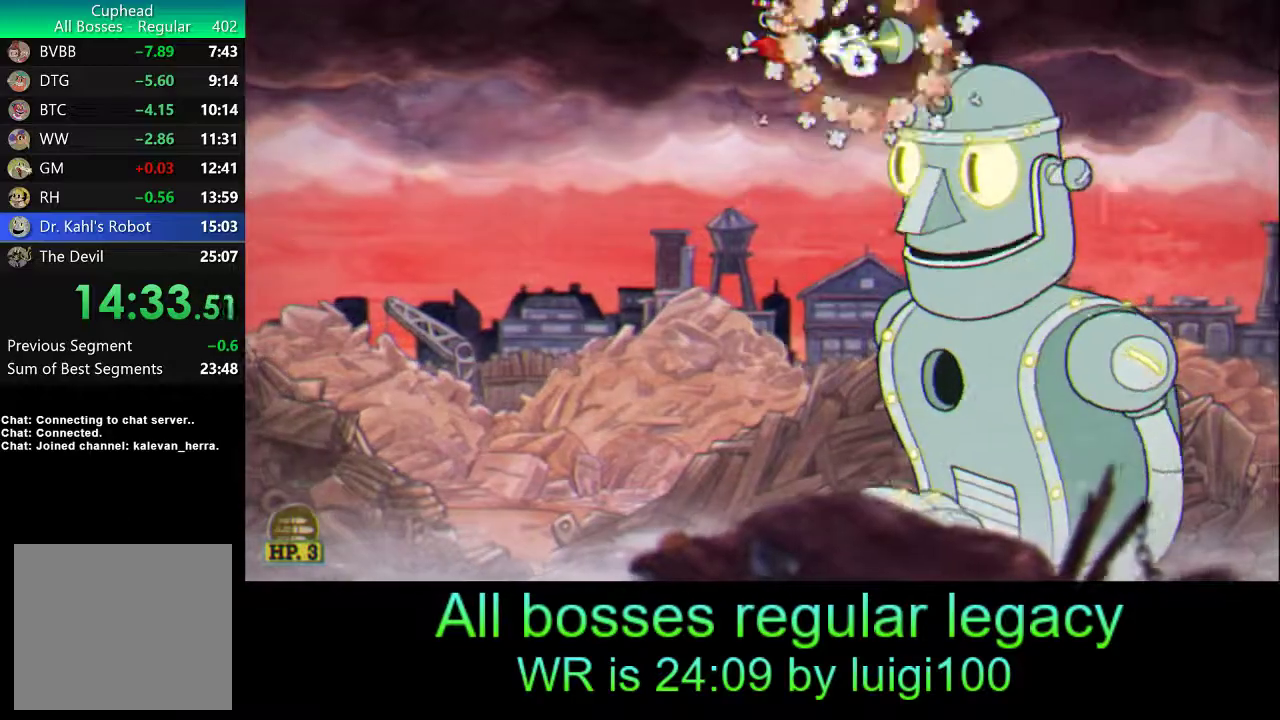
{"buttons": ["R1"], "left_stick": "right", "events": [[200, "SQUARE", "down"], [283, "SQUARE", "up"], [333, "SQUARE", "down"], [400, "SQUARE", "up"], [500, "left_stick", "right"]]}
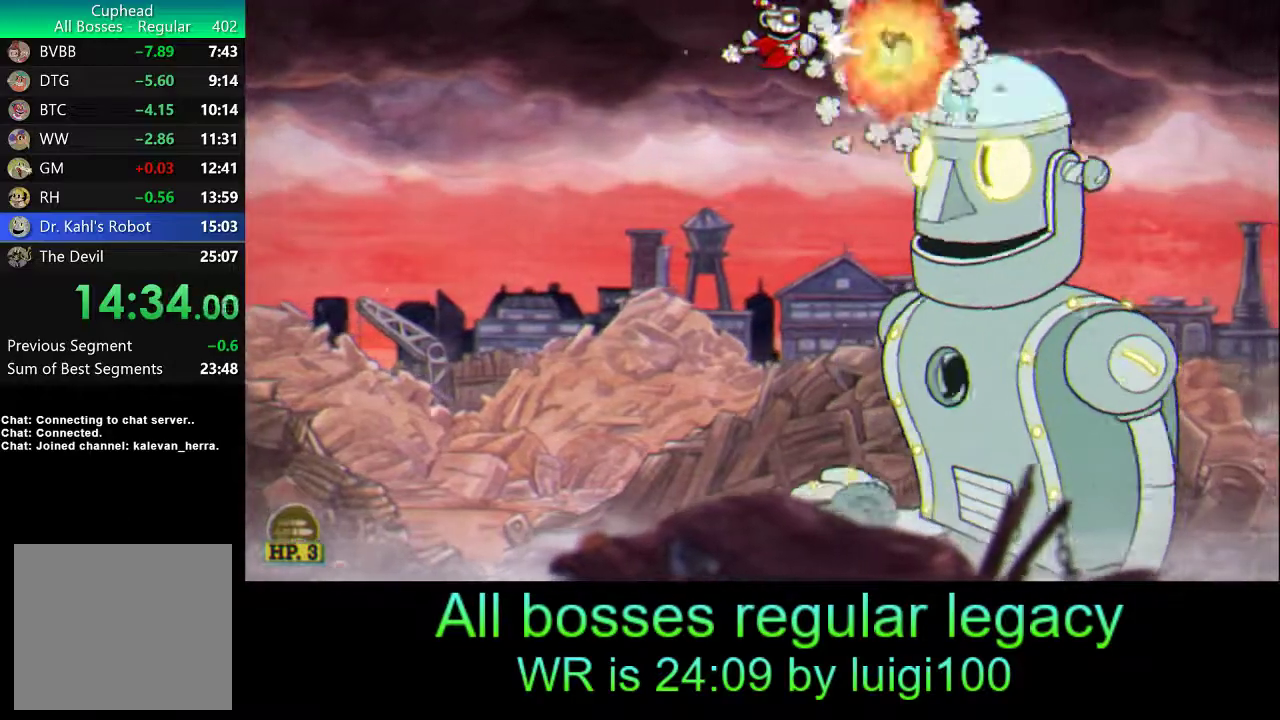
{"buttons": ["R1"], "left_stick": "center", "events": [[33, "left_stick", "center"], [300, "SQUARE", "down"], [367, "SQUARE", "up"], [433, "SQUARE", "down"], [500, "SQUARE", "up"]]}
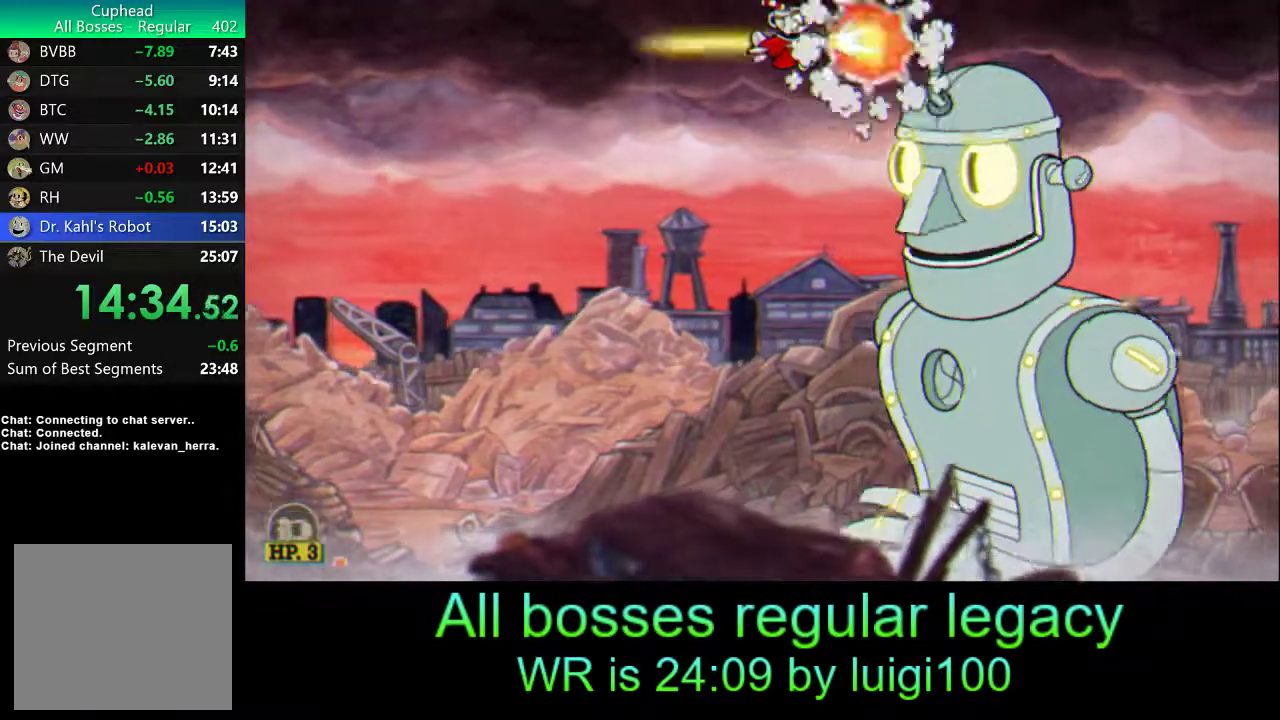
{"buttons": ["R1"], "left_stick": "center", "events": [[433, "SQUARE", "down"], [500, "SQUARE", "up"]]}
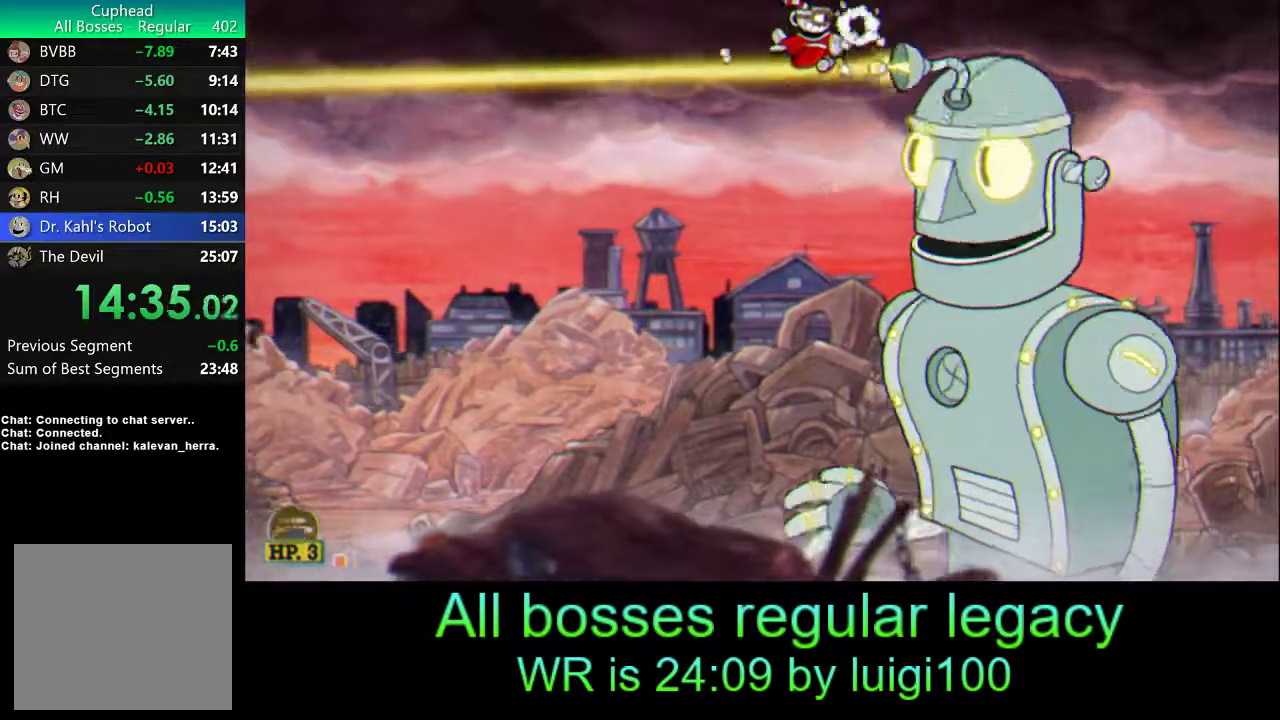
{"buttons": ["L2", "R1"], "left_stick": "down", "events": [[67, "SQUARE", "down"], [133, "SQUARE", "up"], [133, "left_stick", "left"], [200, "left_stick", "center"], [467, "left_stick", "down"], [500, "L2", "down"]]}
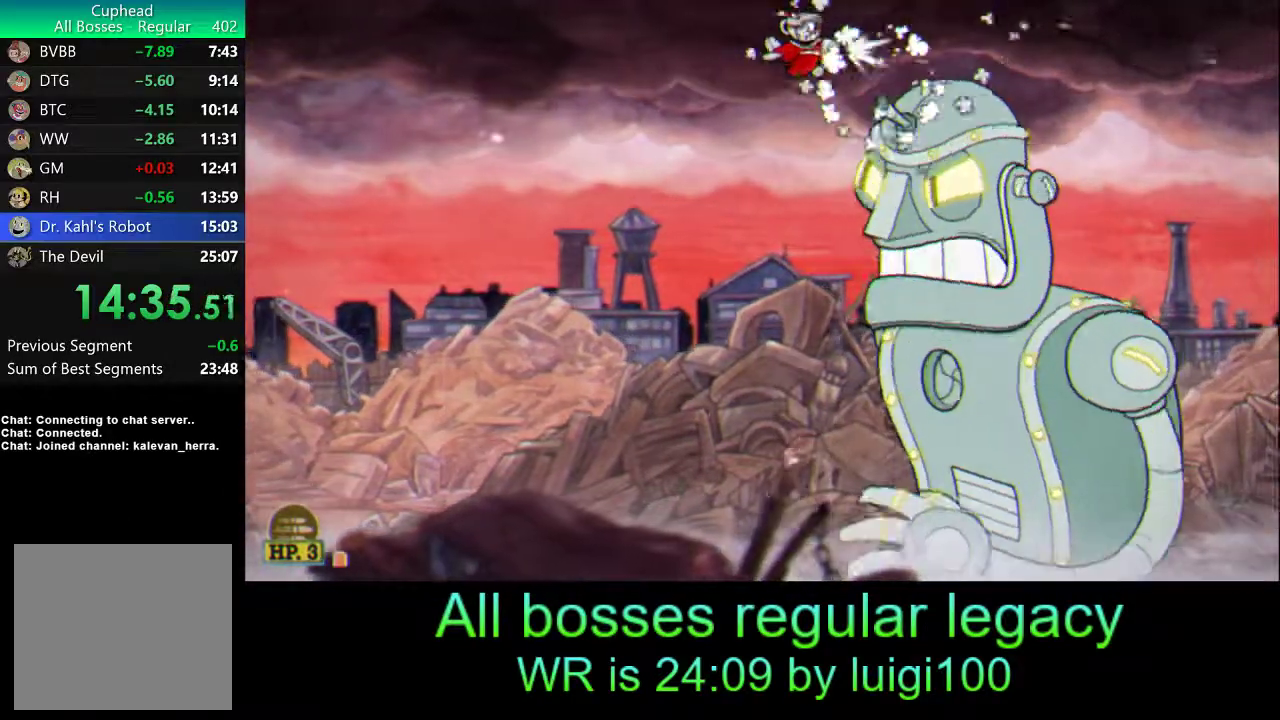
{"buttons": ["SQUARE", "L2", "R1"], "left_stick": "down", "events": [[500, "SQUARE", "down"]]}
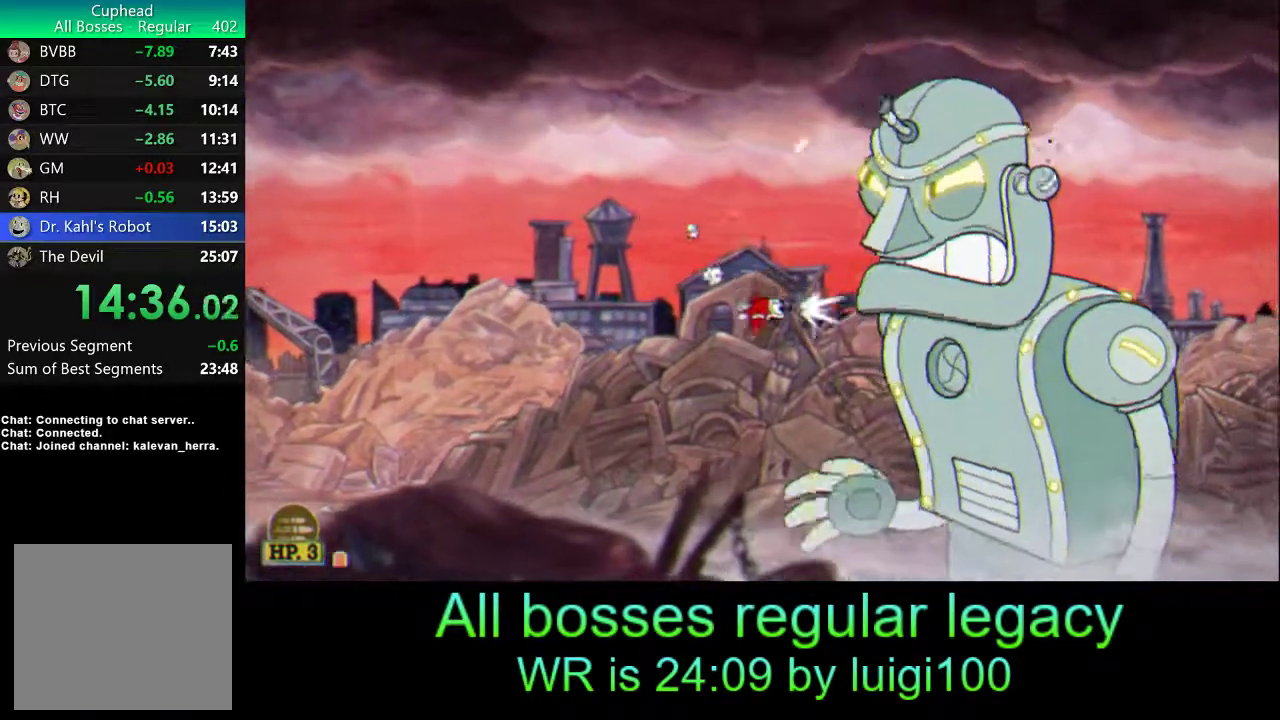
{"buttons": ["R1"], "left_stick": "center", "events": [[33, "L2", "up"], [67, "SQUARE", "up"], [67, "left_stick", "center"], [133, "SQUARE", "down"], [200, "SQUARE", "up"], [267, "left_stick", "right"], [333, "left_stick", "center"]]}
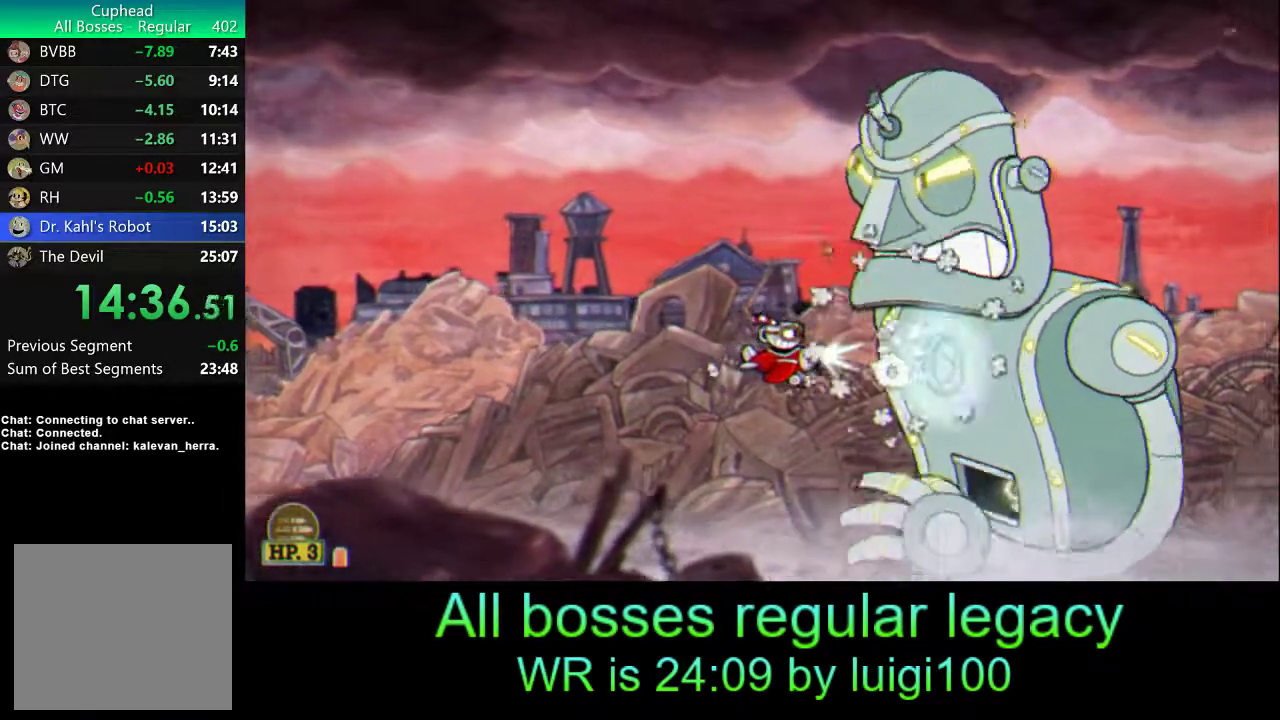
{"buttons": ["R1"], "left_stick": "center", "events": [[100, "SQUARE", "down"], [200, "SQUARE", "up"], [233, "SQUARE", "down"], [300, "SQUARE", "up"]]}
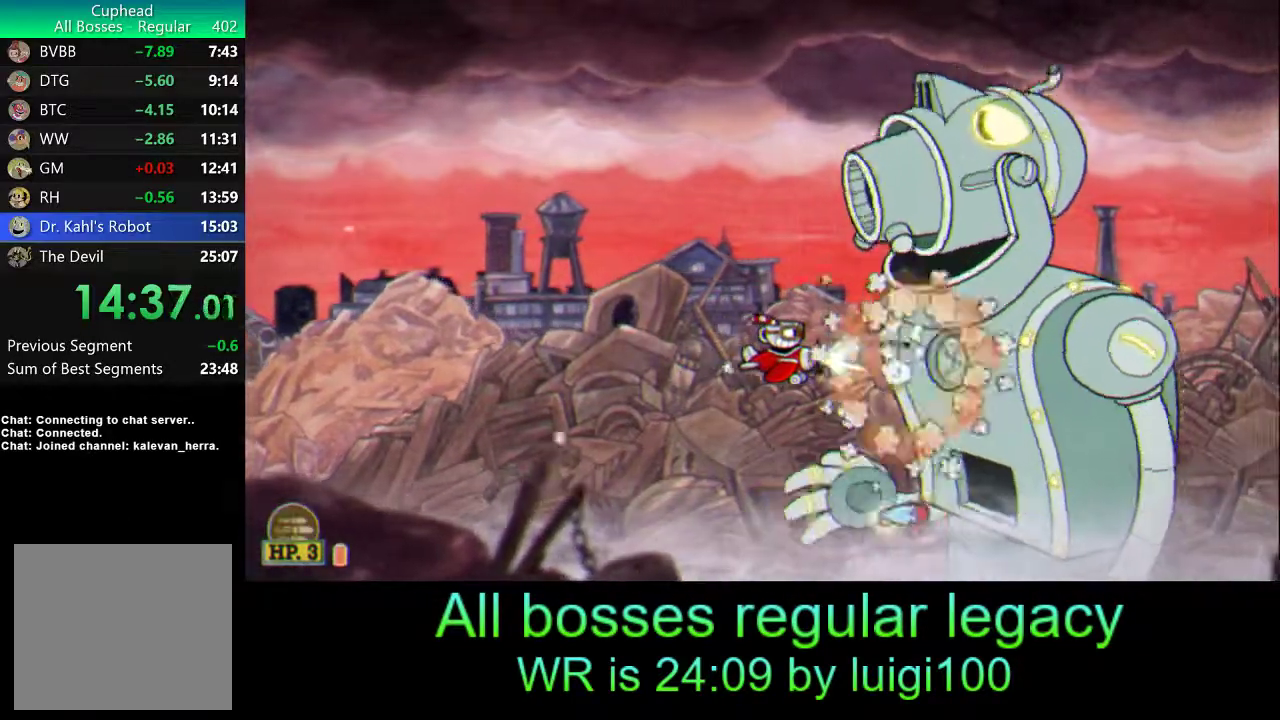
{"buttons": ["R1"], "left_stick": "center", "events": [[233, "SQUARE", "down"], [300, "SQUARE", "up"], [367, "SQUARE", "down"], [433, "SQUARE", "up"]]}
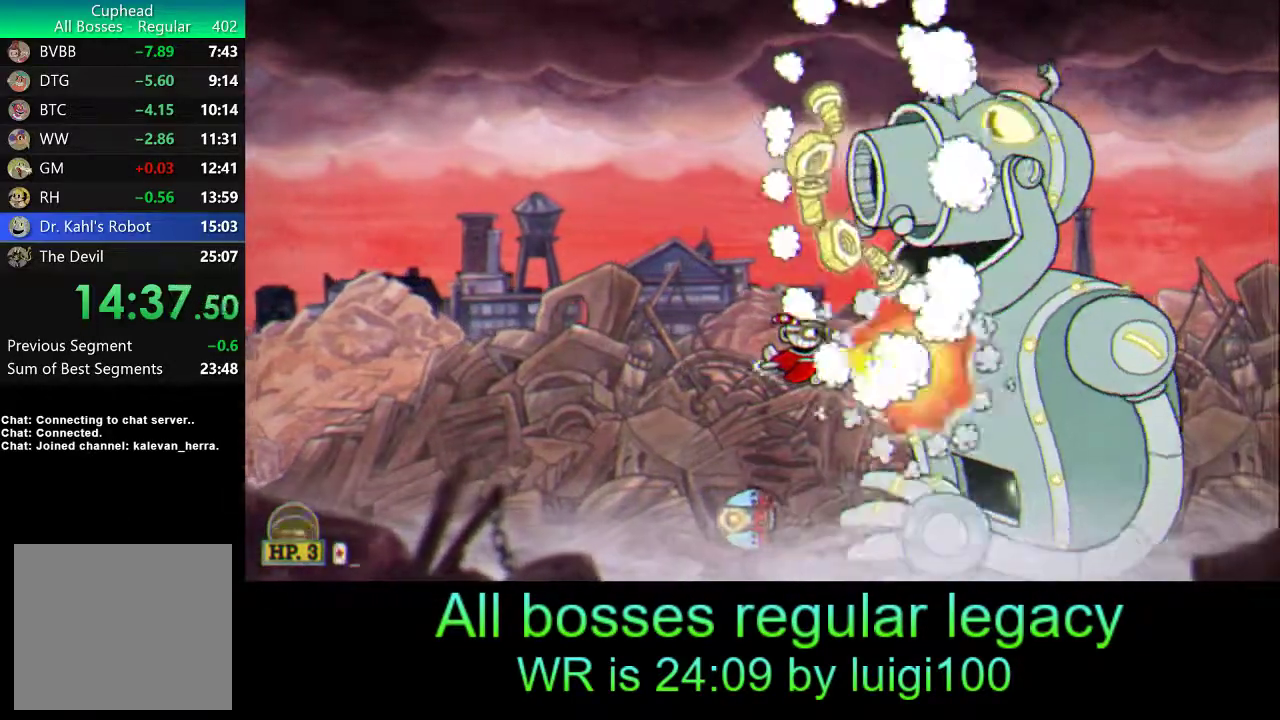
{"buttons": ["SQUARE", "R1"], "left_stick": "center", "events": [[33, "left_stick", "down-left"], [67, "L2", "down"], [133, "left_stick", "down"], [267, "L2", "up"], [267, "left_stick", "center"], [333, "SQUARE", "down"], [433, "SQUARE", "up"], [433, "left_stick", "left"], [500, "SQUARE", "down"], [500, "left_stick", "center"]]}
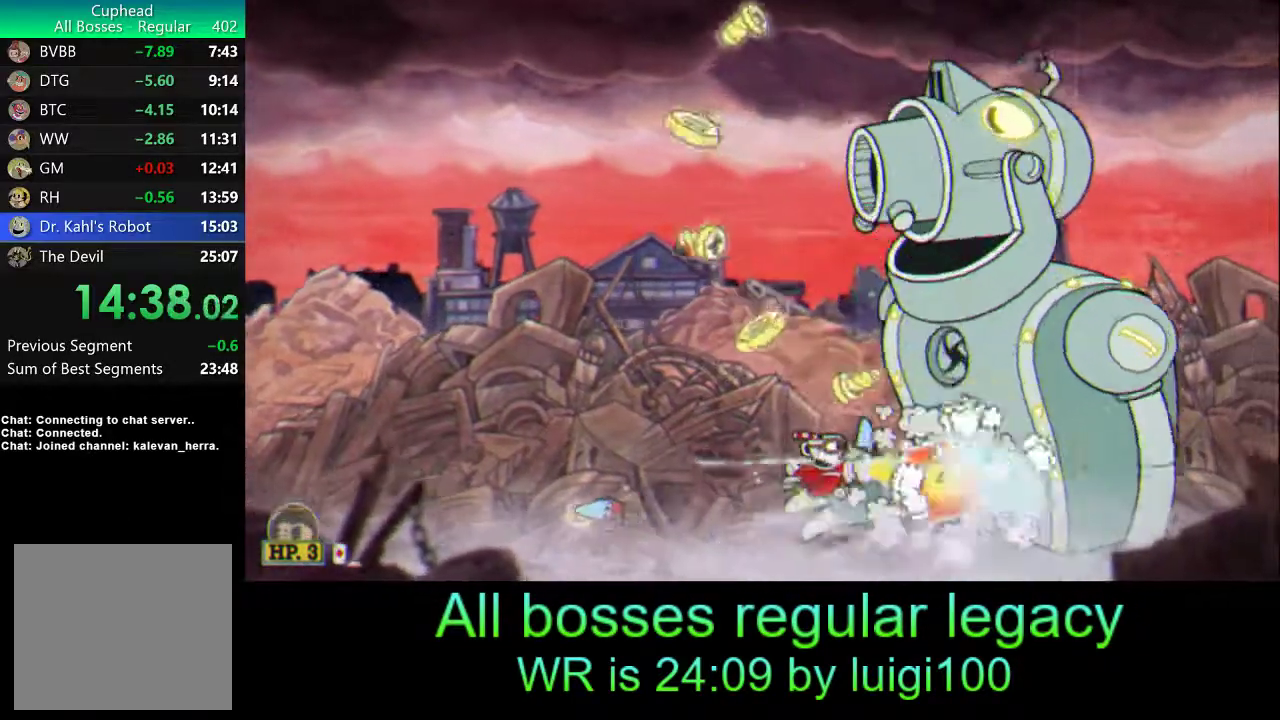
{"buttons": ["R1"], "left_stick": "right", "events": [[83, "SQUARE", "up"], [133, "left_stick", "left"], [333, "left_stick", "center"], [467, "left_stick", "right"]]}
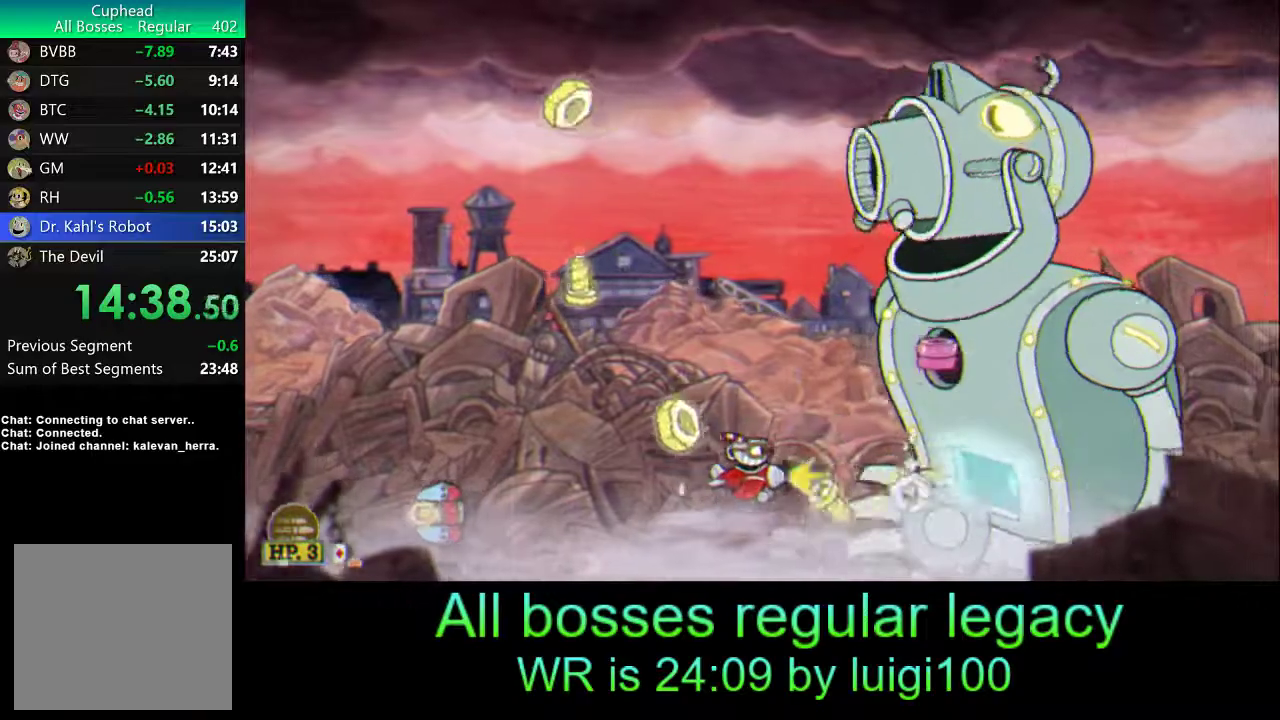
{"buttons": ["R1"], "left_stick": "left", "events": [[67, "L2", "down"], [133, "SQUARE", "down"], [167, "L2", "up"], [200, "left_stick", "center"], [233, "SQUARE", "up"], [300, "SQUARE", "down"], [383, "SQUARE", "up"], [467, "left_stick", "left"]]}
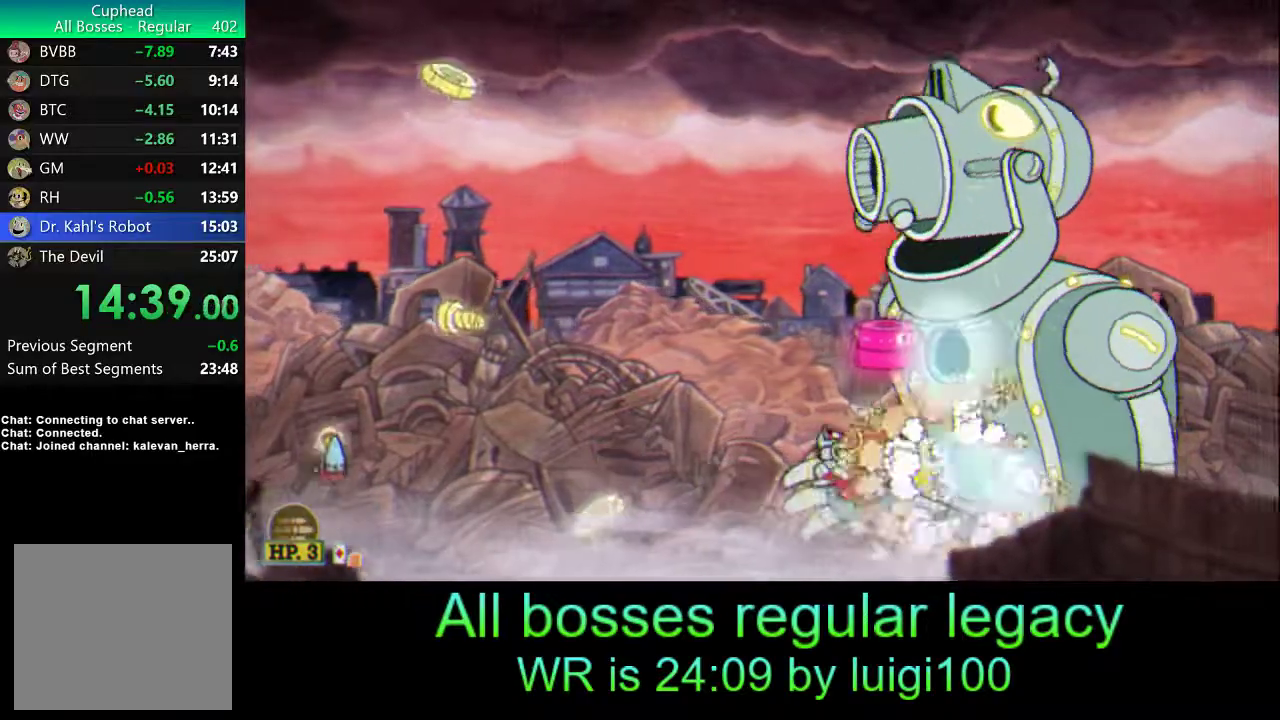
{"buttons": ["R1"], "left_stick": "center", "events": [[33, "left_stick", "center"], [267, "SQUARE", "down"], [333, "SQUARE", "up"], [400, "SQUARE", "down"], [467, "SQUARE", "up"]]}
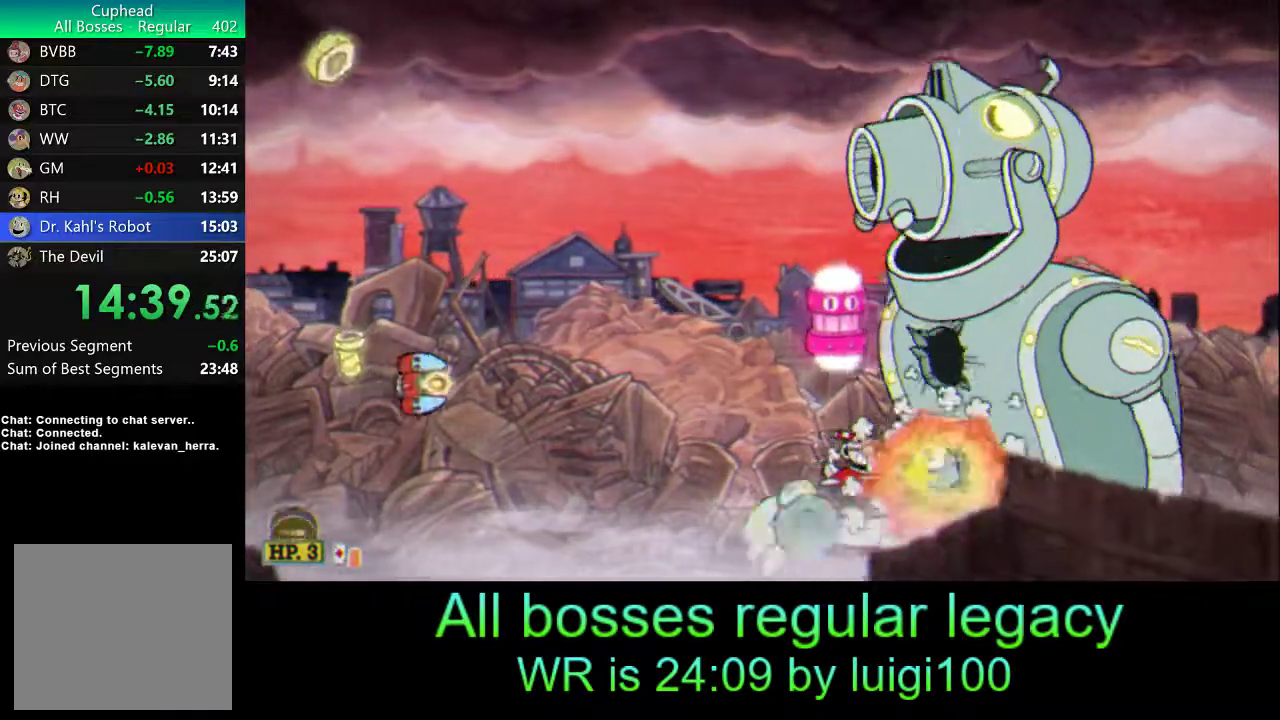
{"buttons": ["R1"], "left_stick": "center", "events": [[400, "SQUARE", "down"], [467, "SQUARE", "up"]]}
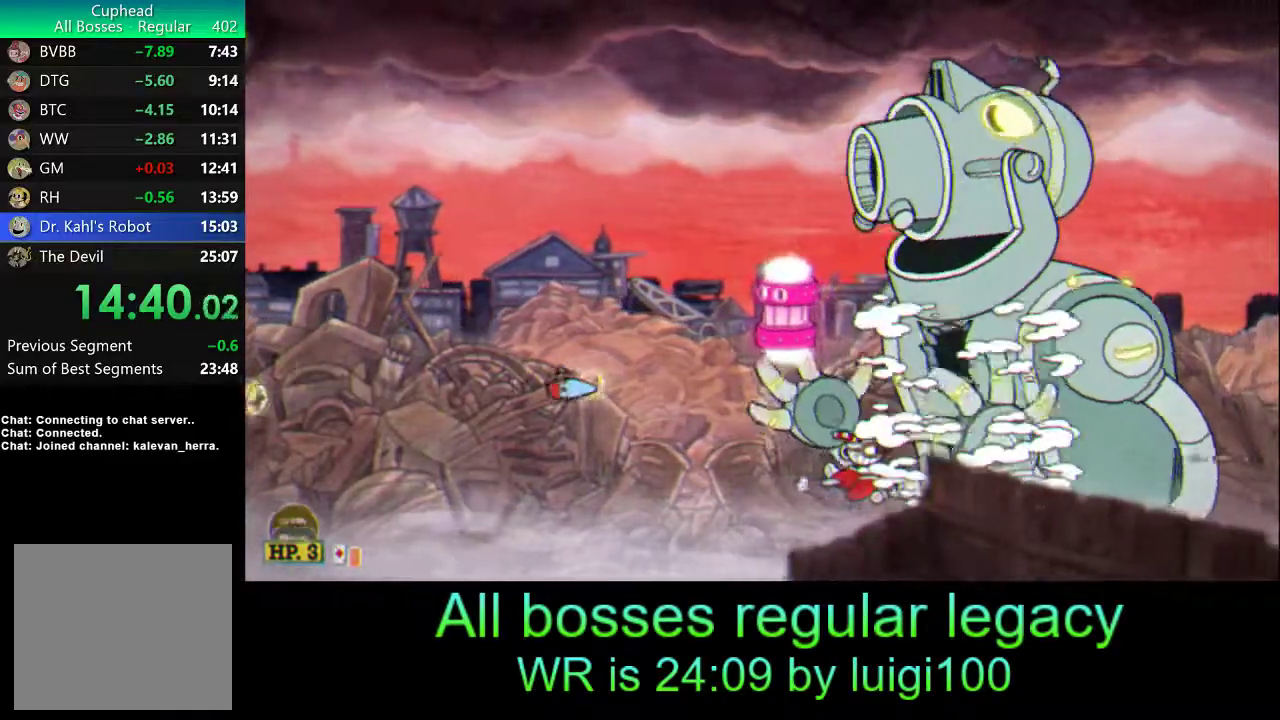
{"buttons": ["SQUARE", "R1"], "left_stick": "down-left", "events": [[33, "SQUARE", "down"], [67, "L2", "down"], [100, "SQUARE", "up"], [100, "left_stick", "up-left"], [200, "left_stick", "up"], [367, "L2", "up"], [367, "left_stick", "center"], [500, "SQUARE", "down"], [500, "left_stick", "down-left"]]}
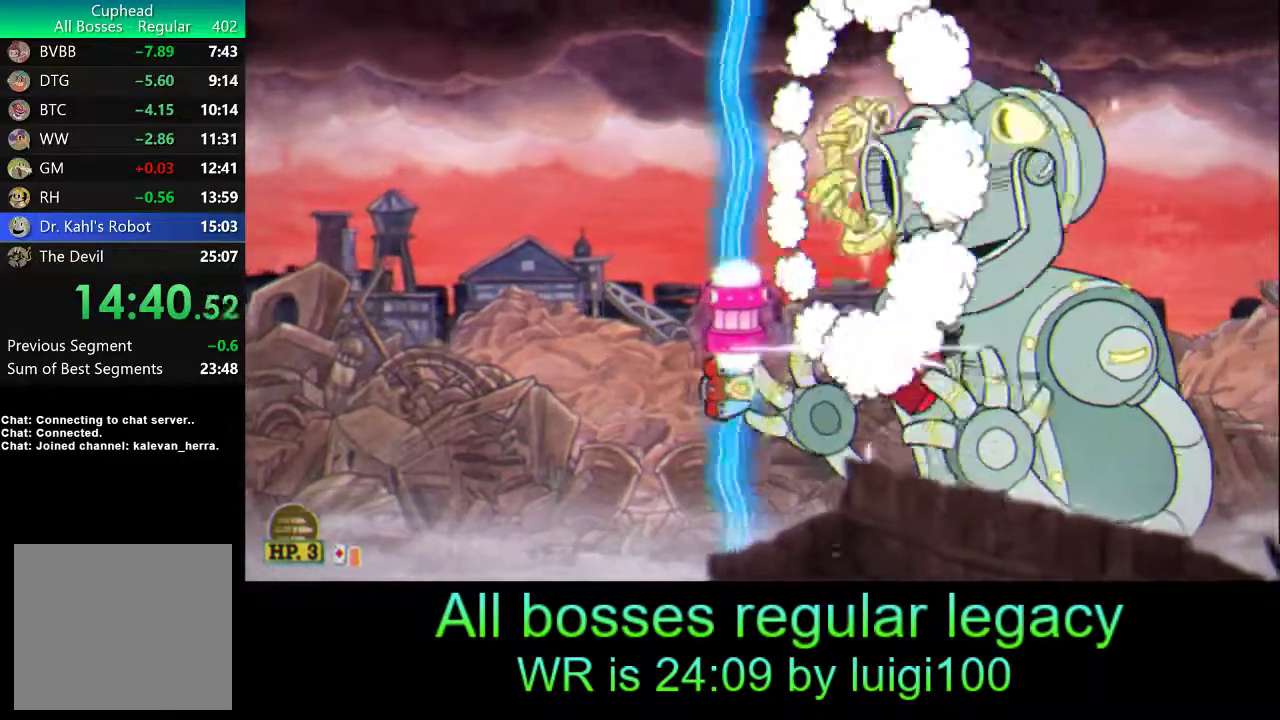
{"buttons": ["R1"], "left_stick": "center", "events": [[67, "SQUARE", "up"], [117, "left_stick", "center"], [133, "SQUARE", "down"], [200, "SQUARE", "up"], [333, "left_stick", "left"], [433, "left_stick", "center"]]}
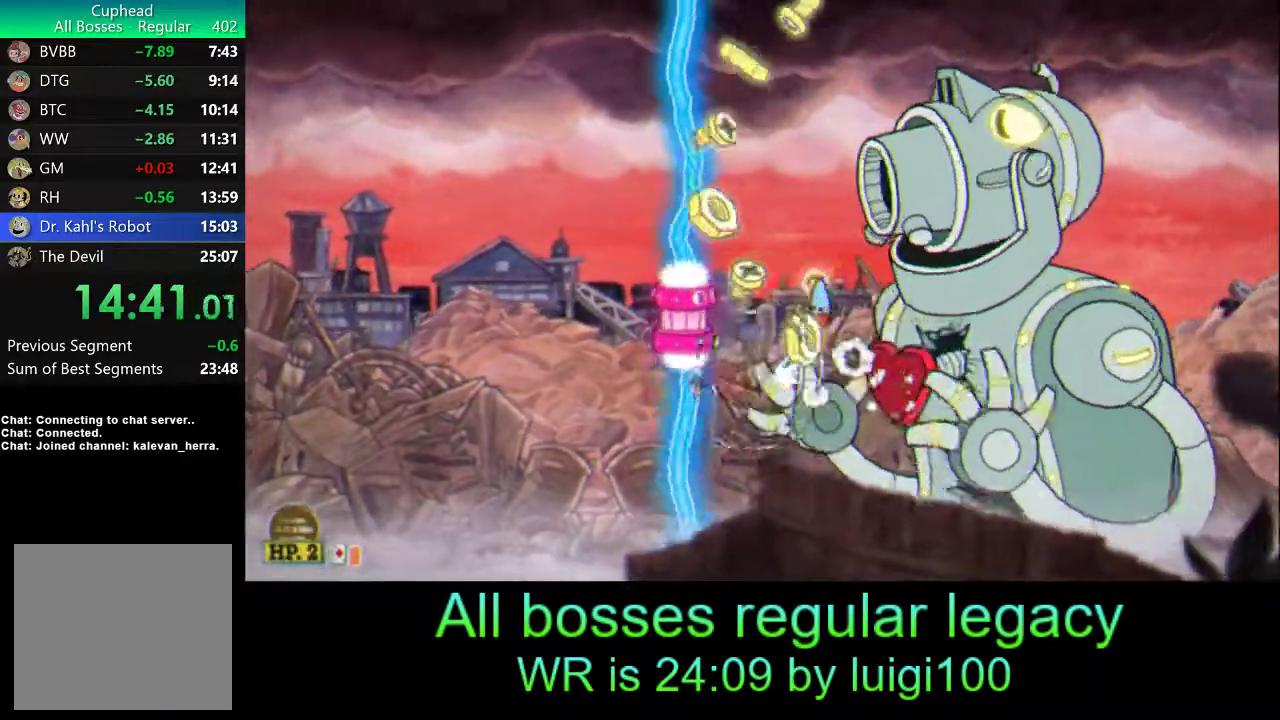
{"buttons": ["R1"], "left_stick": "center", "events": [[50, "left_stick", "down-right"], [133, "SQUARE", "down"], [133, "left_stick", "center"], [200, "SQUARE", "up"], [283, "SQUARE", "down"], [333, "SQUARE", "up"], [367, "left_stick", "up-right"], [467, "left_stick", "center"]]}
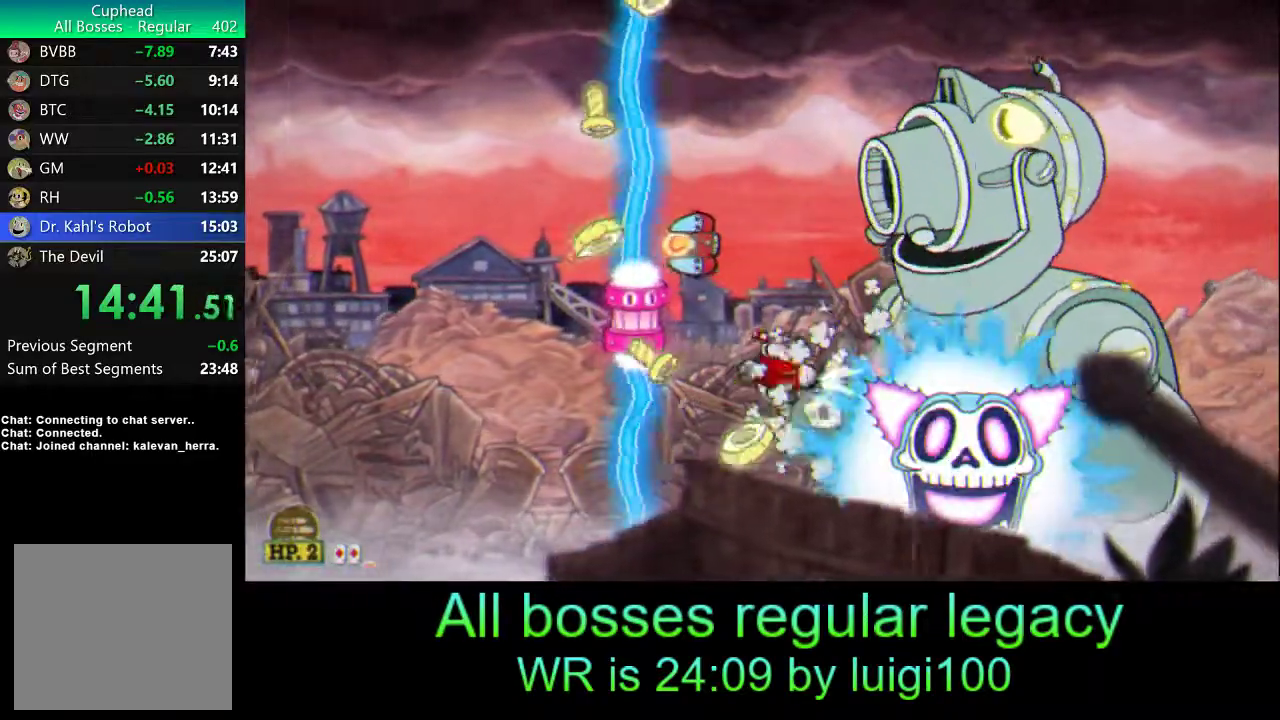
{"buttons": ["R1"], "left_stick": "center", "events": [[267, "SQUARE", "down"], [333, "SQUARE", "up"], [400, "SQUARE", "down"], [483, "SQUARE", "up"]]}
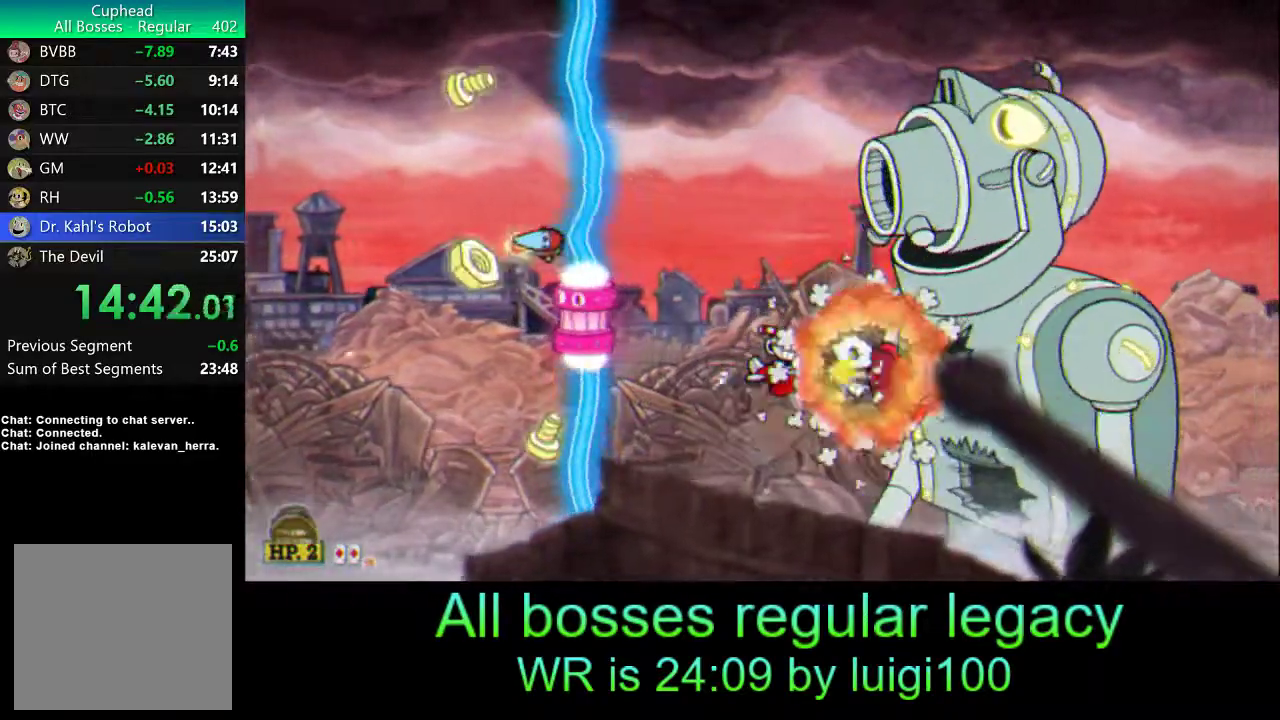
{"buttons": ["SQUARE", "R1"], "left_stick": "center", "events": [[367, "SQUARE", "down"]]}
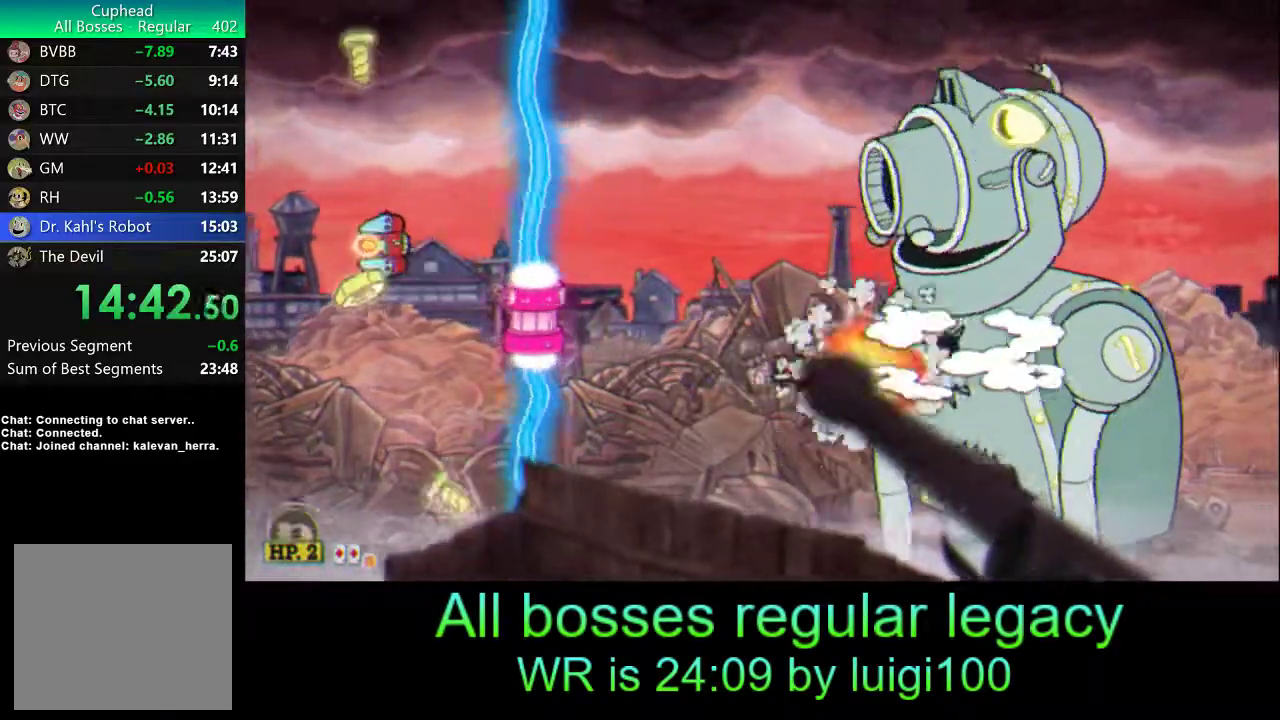
{"buttons": ["R1"], "left_stick": "center", "events": [[33, "R2", "down"], [33, "SQUARE", "up"], [233, "R2", "up"]]}
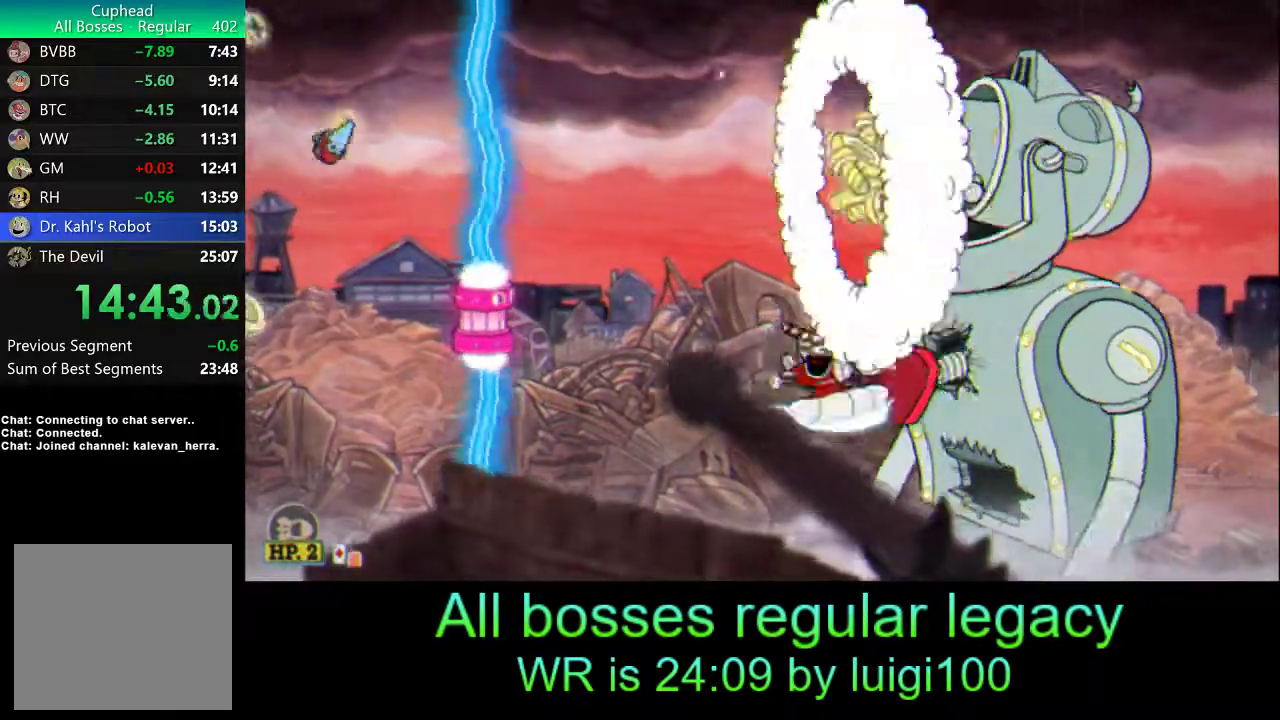
{"buttons": ["R1"], "left_stick": "center", "events": [[167, "left_stick", "right"], [233, "left_stick", "center"]]}
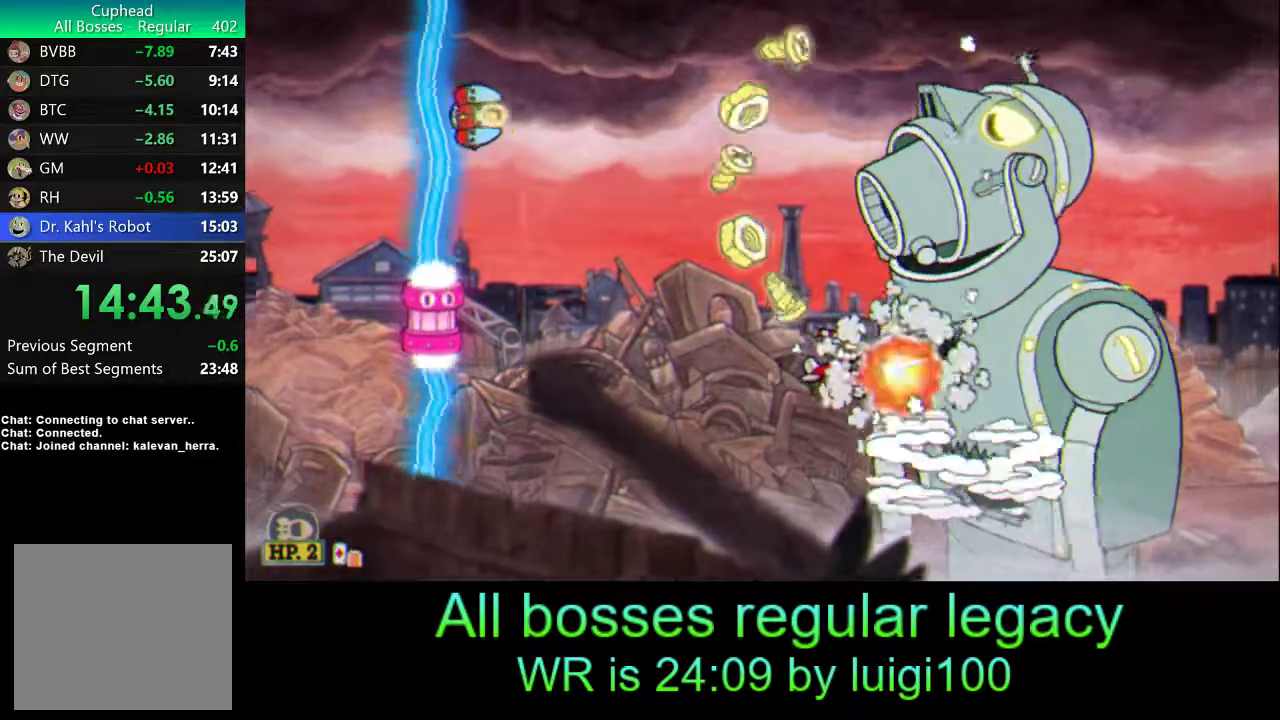
{"buttons": ["R1"], "left_stick": "center", "events": [[200, "R2", "down"], [367, "R2", "up"]]}
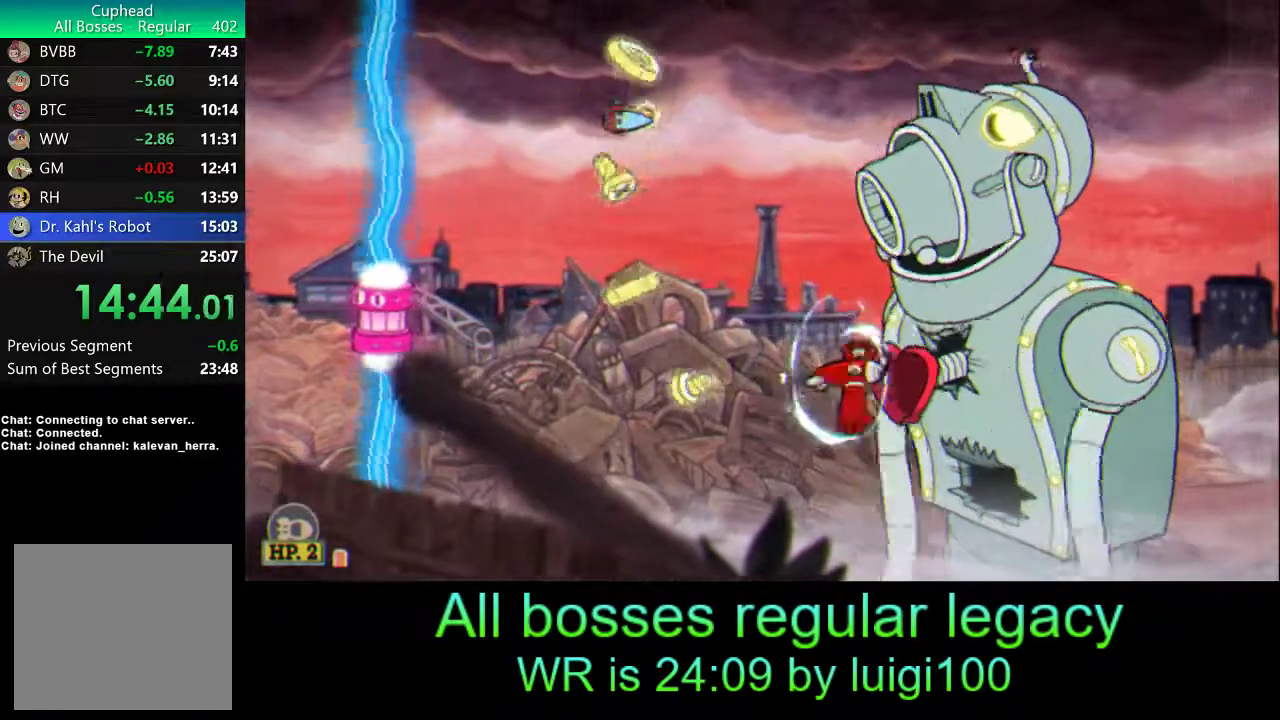
{"buttons": ["R1"], "left_stick": "center", "events": []}
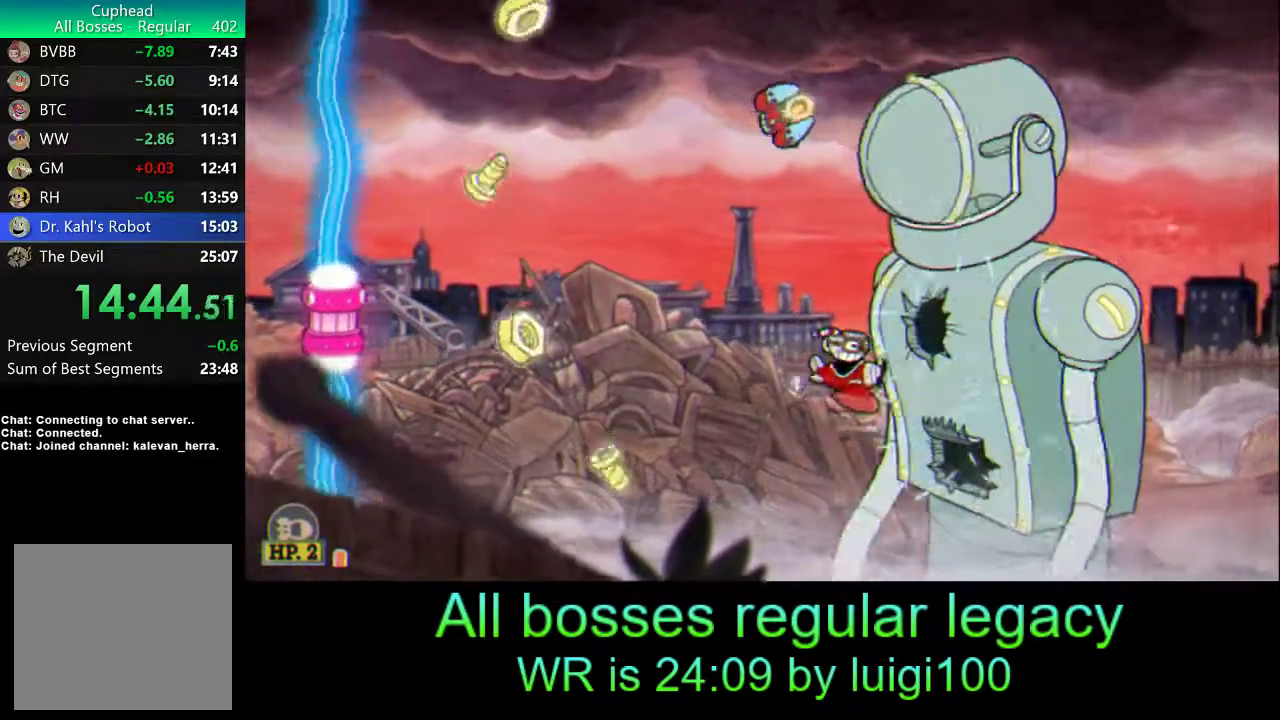
{"buttons": ["DPAD_DOWN"], "left_stick": "center", "events": [[167, "START", "down"], [300, "START", "up"], [367, "R1", "up"], [500, "DPAD_DOWN", "down"]]}